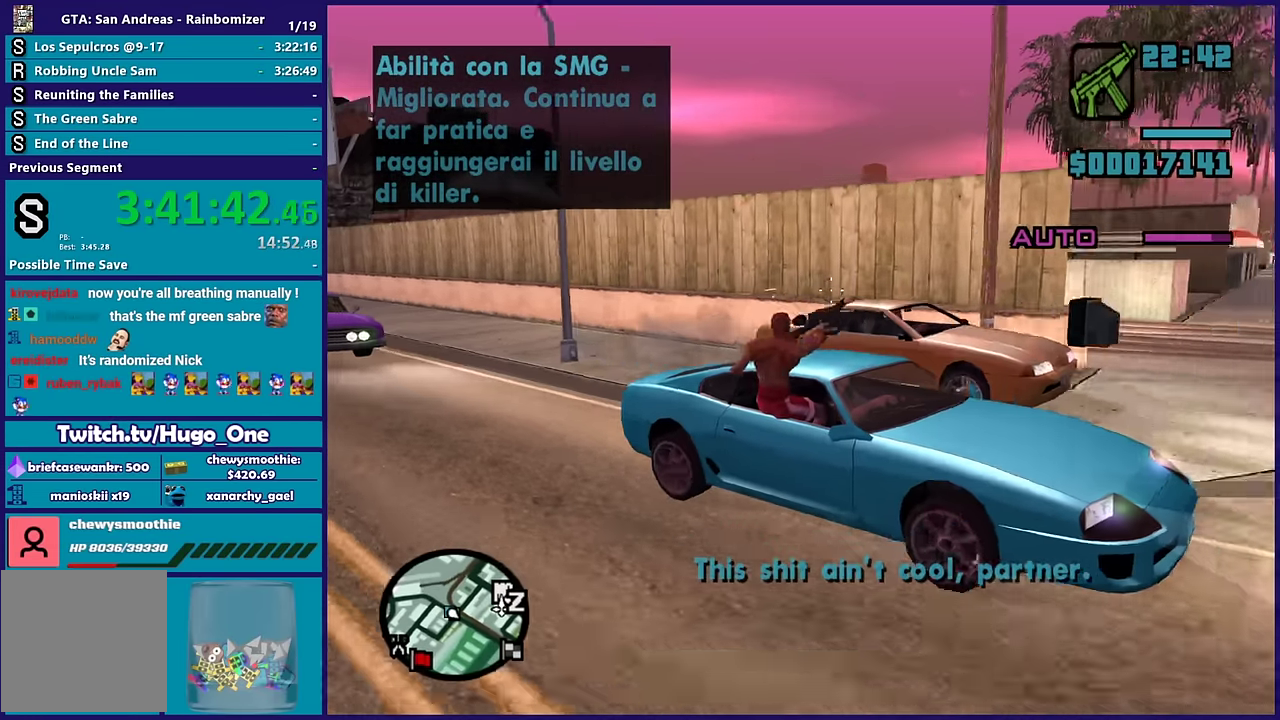
Gameplay with a controller (Xbox layout); each line is a JSON object with the inputs held at the frame after it. "events" lists button and stick changes between this image and that frame as [ms after this image, input, new state], when the widget could be followed in between.
{"buttons": ["B"], "left_stick": "center", "right_stick": "down-right", "events": [[150, "right_stick", "down-right"], [283, "right_stick", "center"], [450, "right_stick", "down-right"]]}
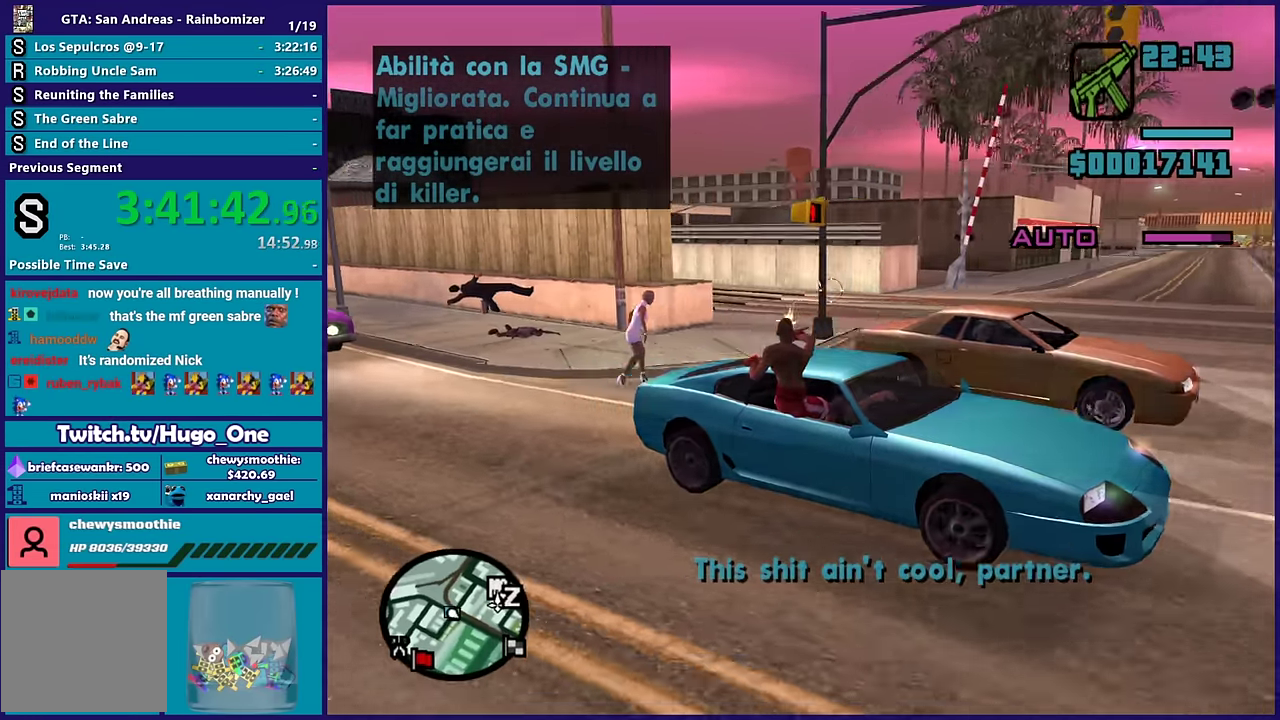
{"buttons": ["B"], "left_stick": "center", "right_stick": "center"}
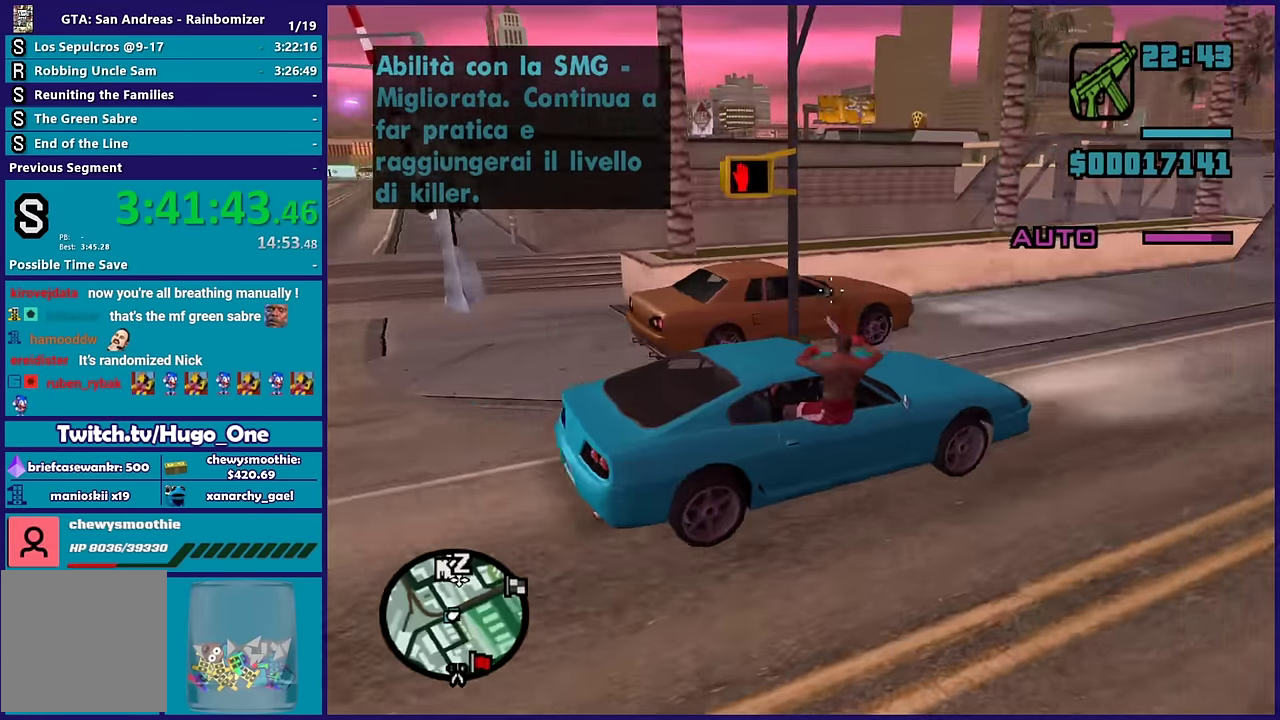
{"buttons": ["B"], "left_stick": "center", "right_stick": "right"}
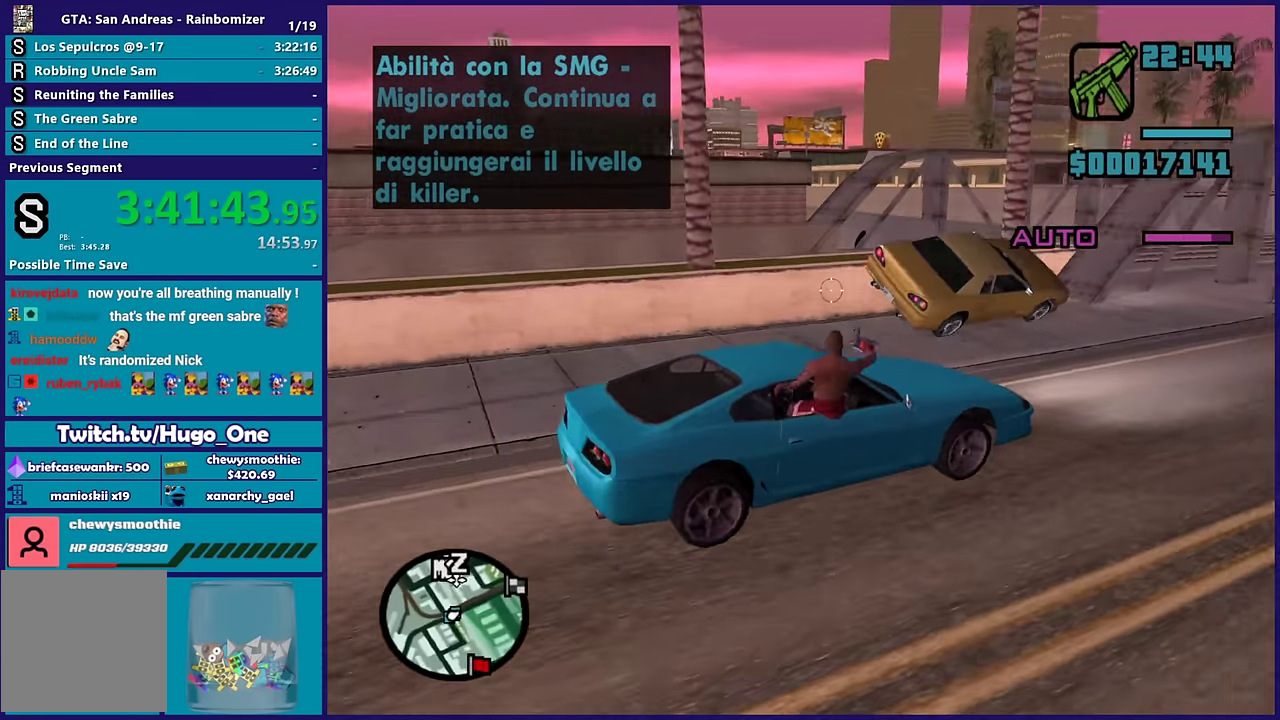
{"buttons": ["B"], "left_stick": "center", "right_stick": "up-left", "events": [[267, "right_stick", "up-right"], [450, "right_stick", "up-left"]]}
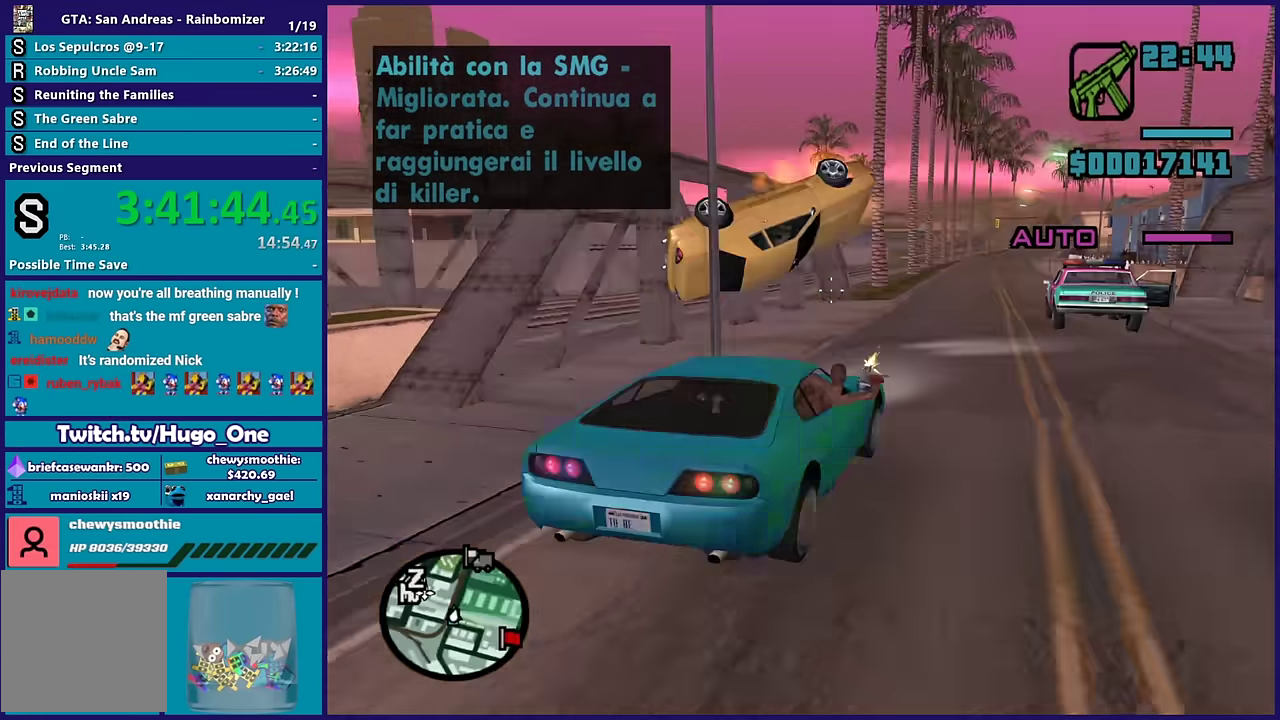
{"buttons": ["B"], "left_stick": "center", "right_stick": "down-right", "events": [[133, "right_stick", "center"], [217, "right_stick", "right"], [483, "right_stick", "down-right"]]}
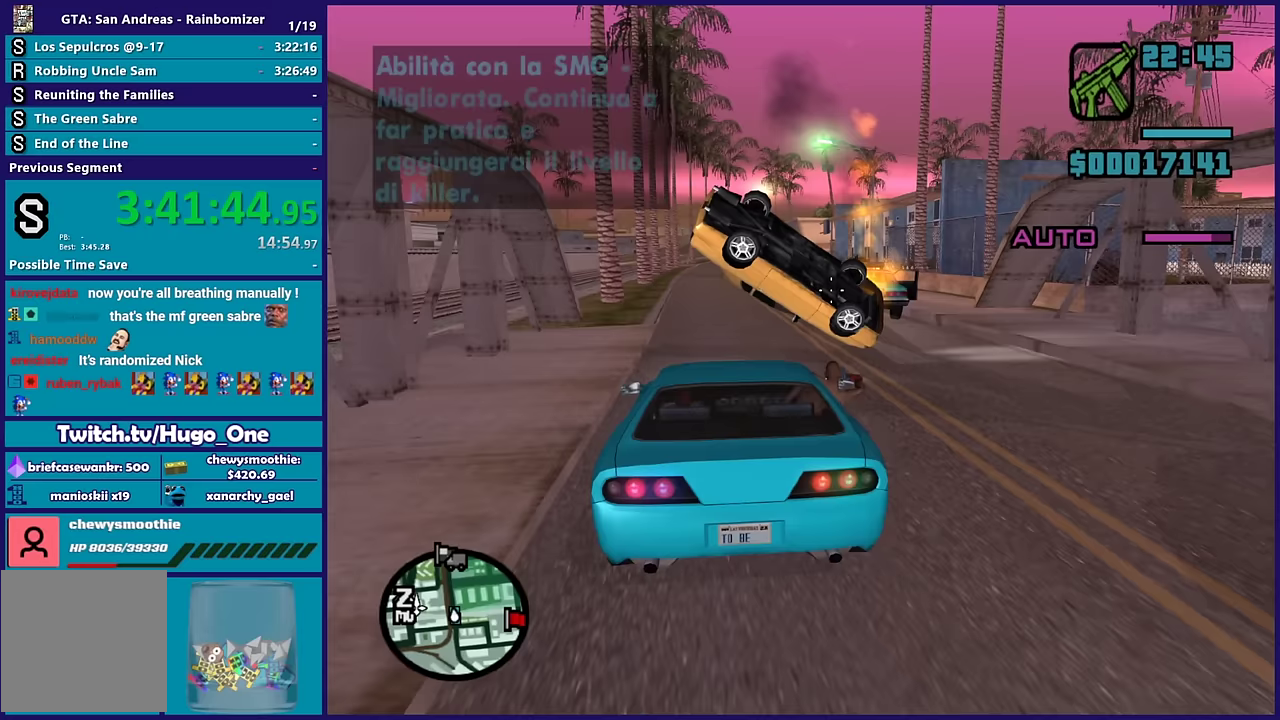
{"buttons": ["B"], "left_stick": "center", "right_stick": "right", "events": [[150, "right_stick", "center"], [433, "right_stick", "right"]]}
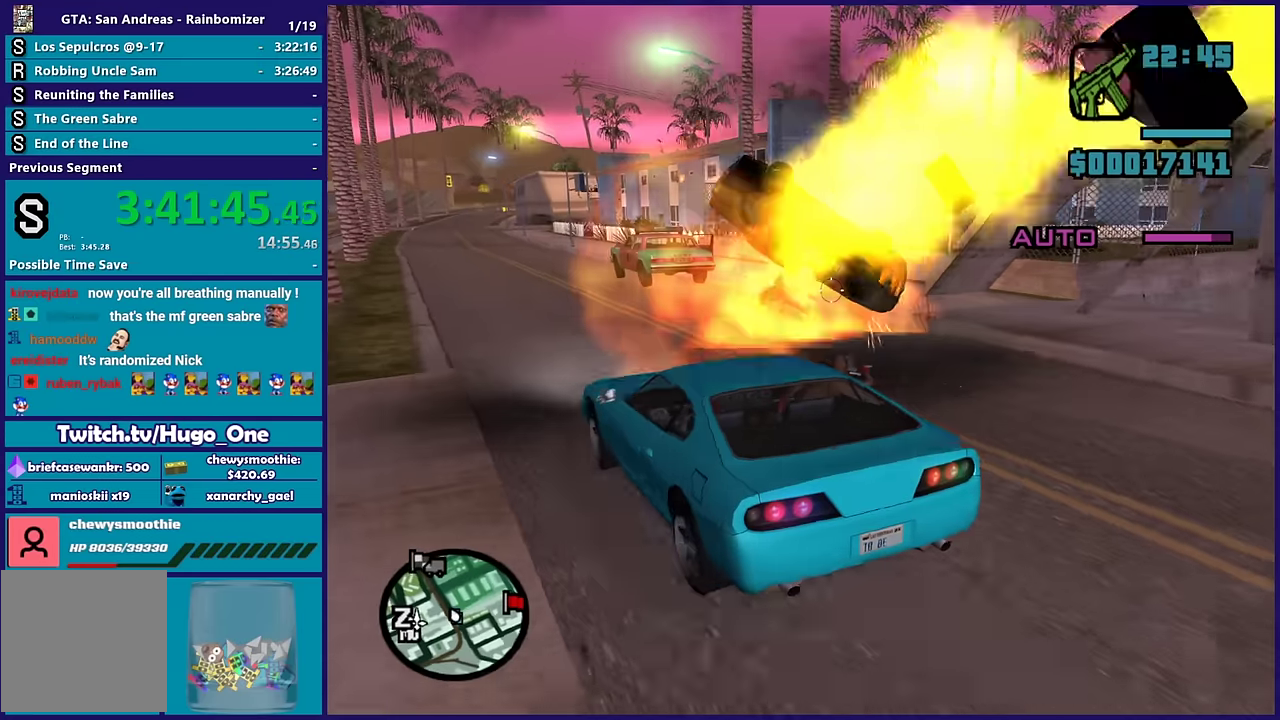
{"buttons": ["B"], "left_stick": "center", "right_stick": "up-left", "events": [[150, "right_stick", "up-left"], [350, "right_stick", "up"], [417, "right_stick", "up-left"]]}
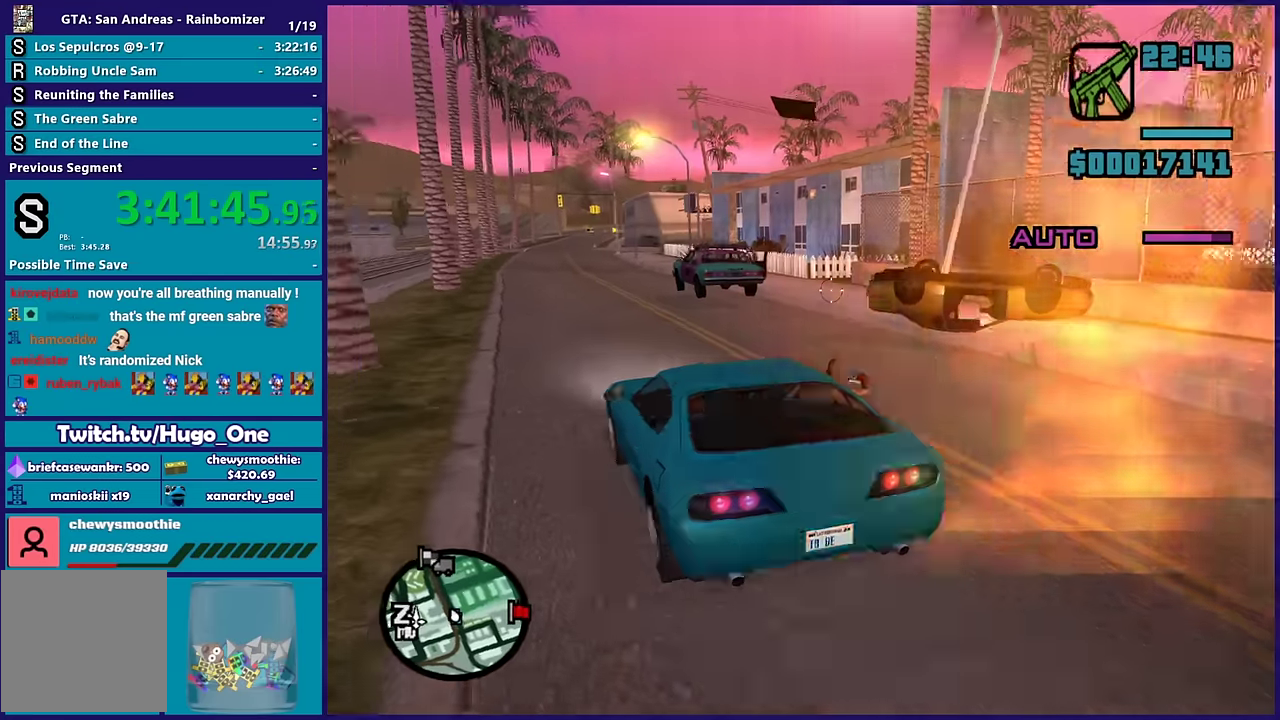
{"buttons": ["B"], "left_stick": "center", "right_stick": "down-right", "events": [[133, "right_stick", "up"], [233, "right_stick", "center"], [333, "right_stick", "down-left"], [500, "right_stick", "down-right"]]}
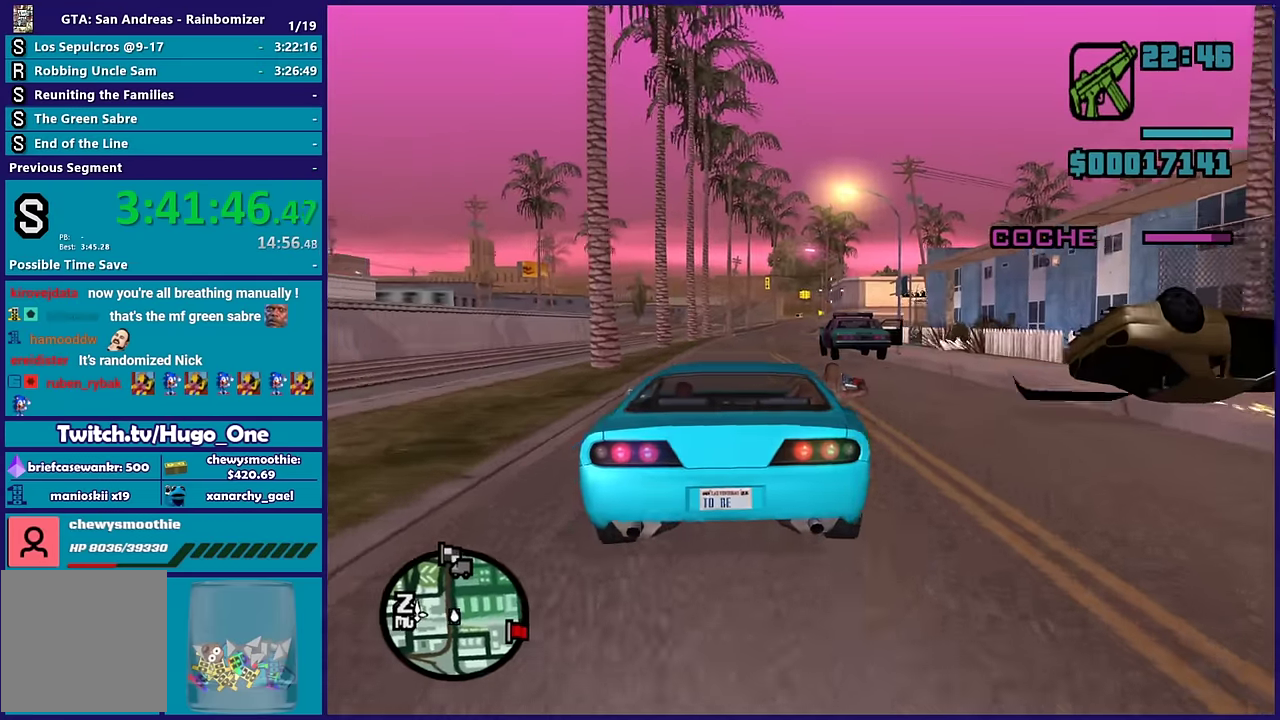
{"buttons": ["B"], "left_stick": "center", "right_stick": "down-left", "events": [[67, "right_stick", "right"], [167, "right_stick", "center"], [383, "right_stick", "down-left"]]}
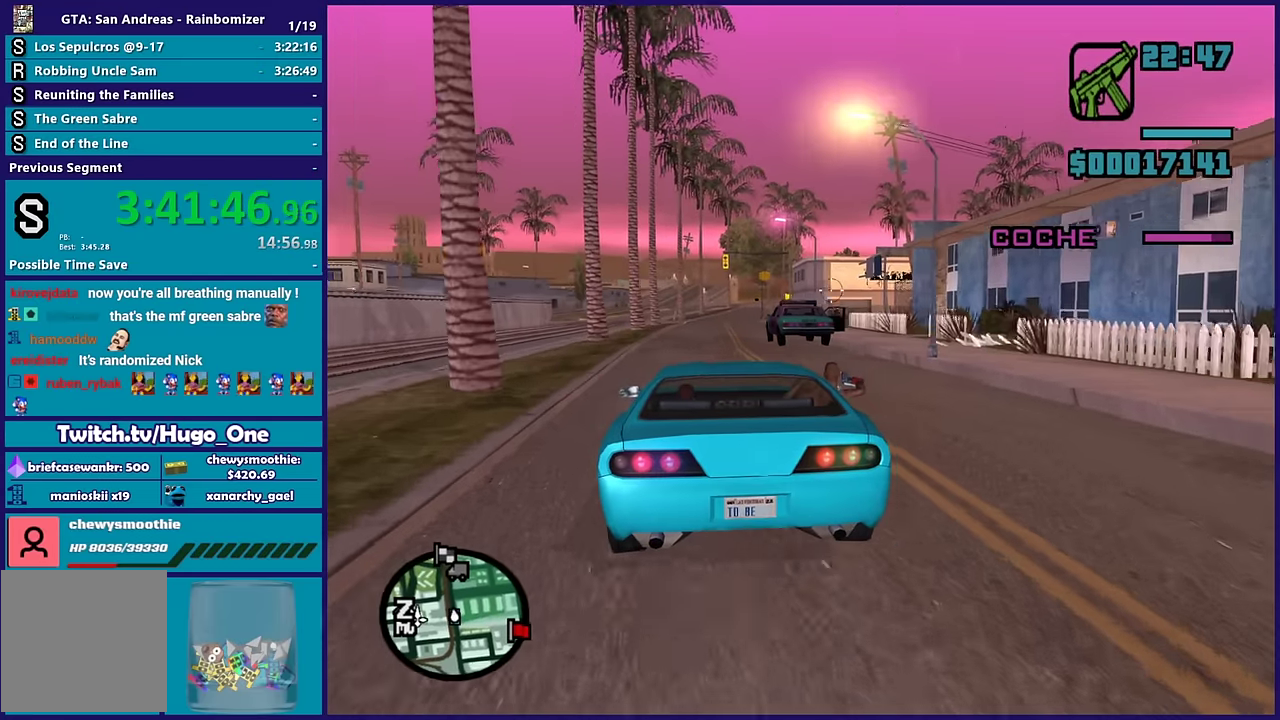
{"buttons": ["B"], "left_stick": "center", "right_stick": "right", "events": [[17, "right_stick", "center"], [300, "right_stick", "down-left"], [417, "right_stick", "right"]]}
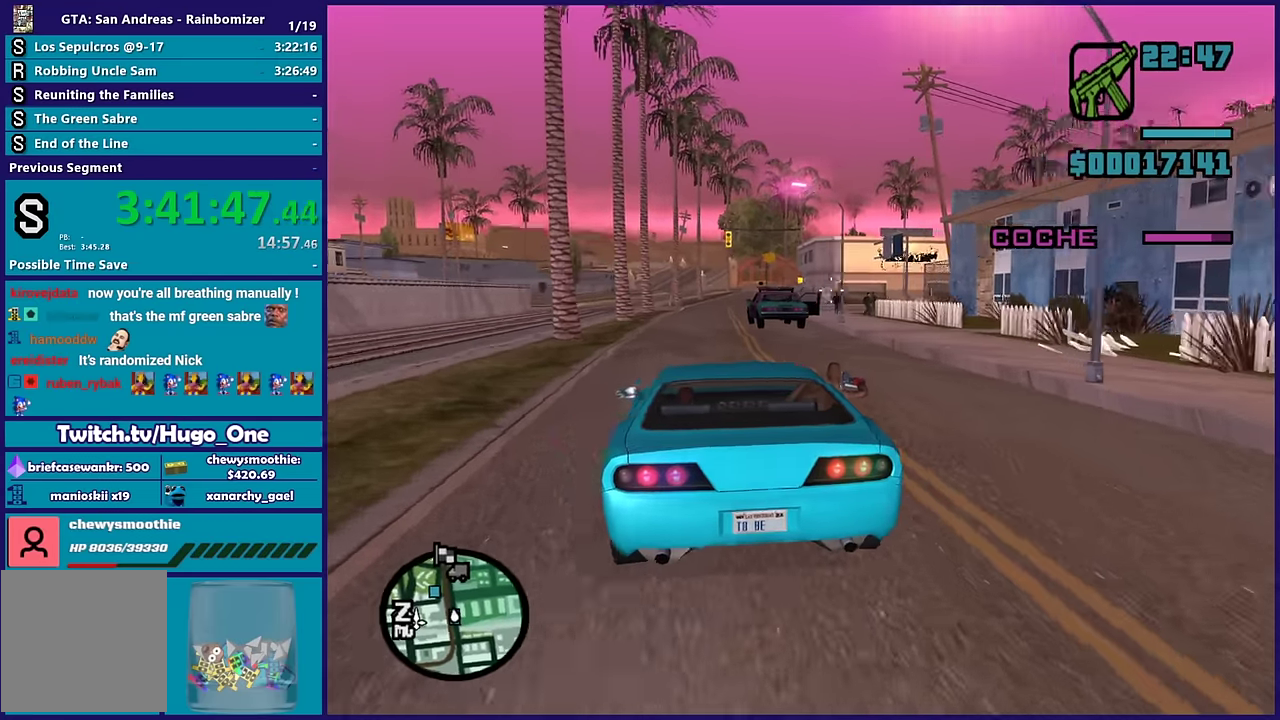
{"buttons": [], "left_stick": "center", "right_stick": "right", "events": [[183, "B", "up"]]}
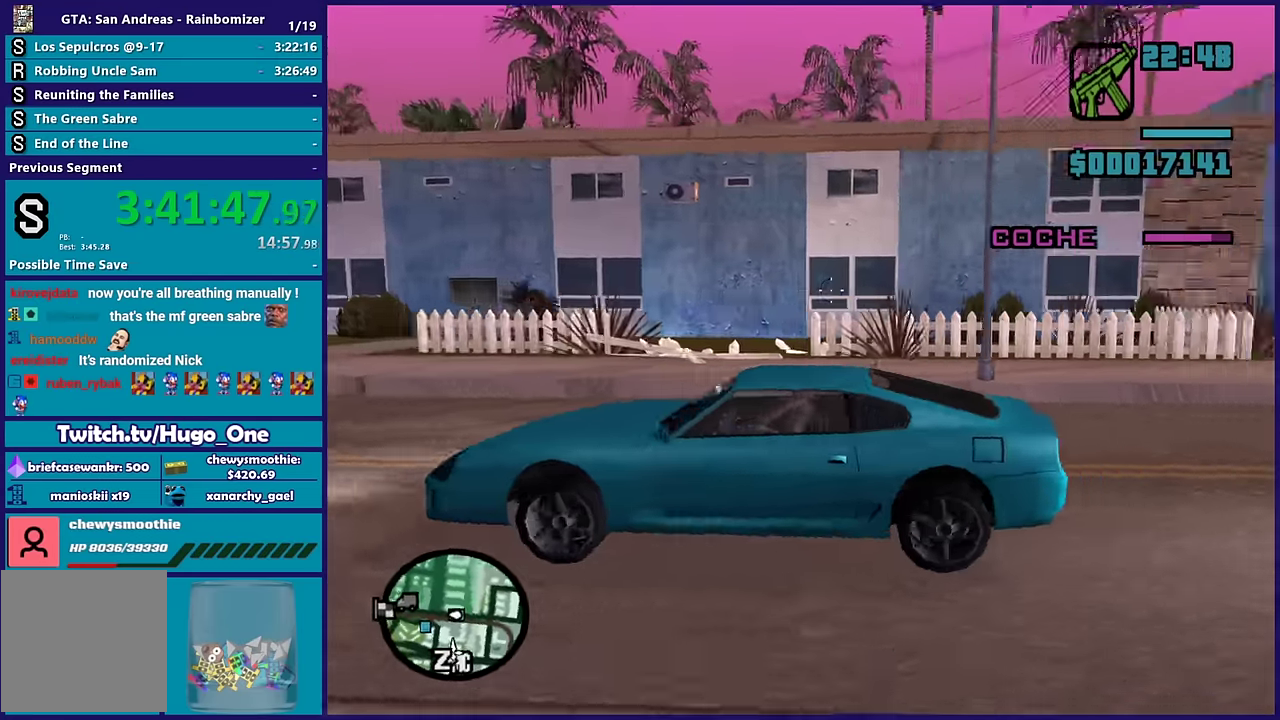
{"buttons": [], "left_stick": "center", "right_stick": "down-right", "events": [[467, "right_stick", "down-right"]]}
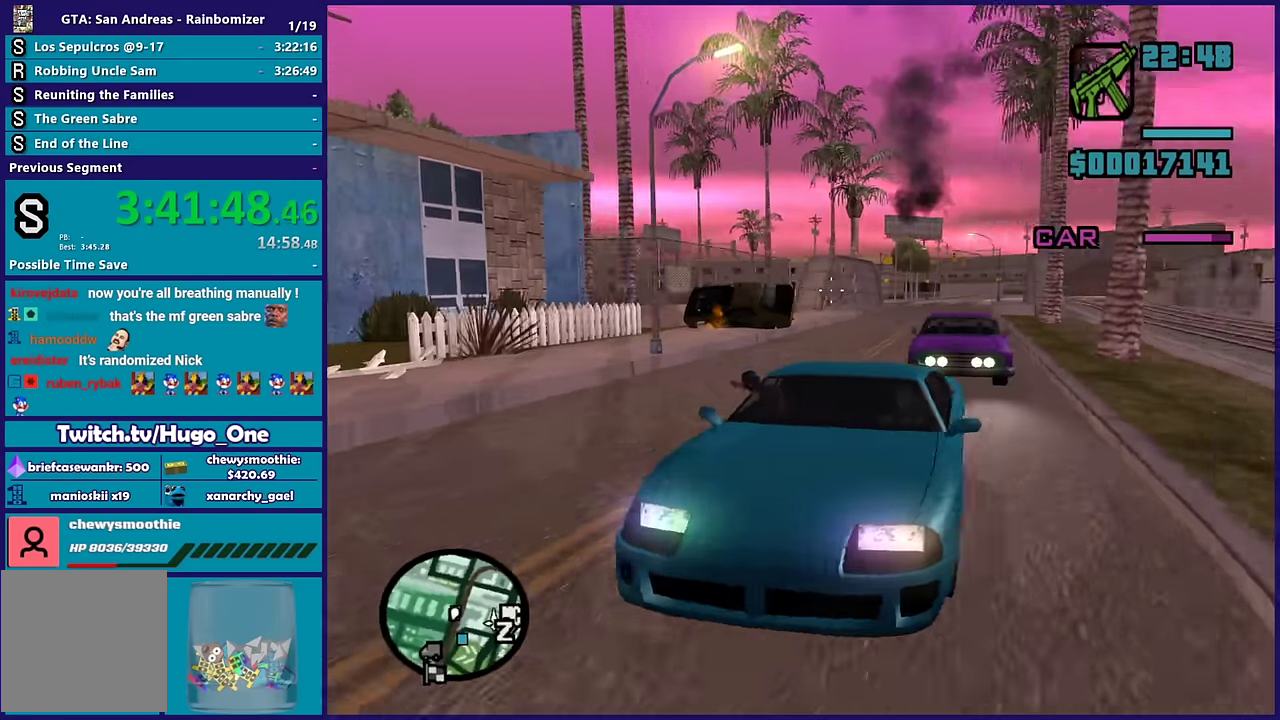
{"buttons": ["B"], "left_stick": "center", "right_stick": "center", "events": [[17, "right_stick", "down"], [133, "B", "down"], [133, "right_stick", "down-right"], [217, "right_stick", "right"], [333, "right_stick", "center"]]}
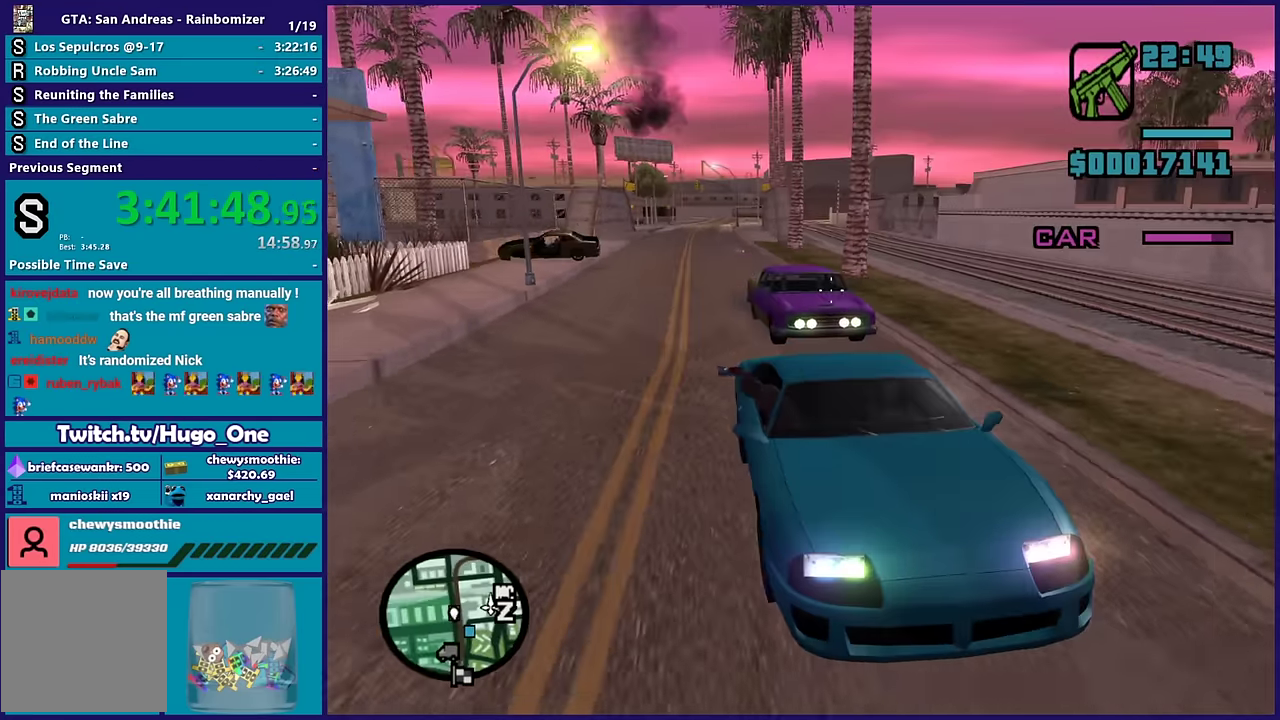
{"buttons": ["B"], "left_stick": "center", "right_stick": "center", "events": [[400, "right_stick", "up-left"], [450, "right_stick", "center"]]}
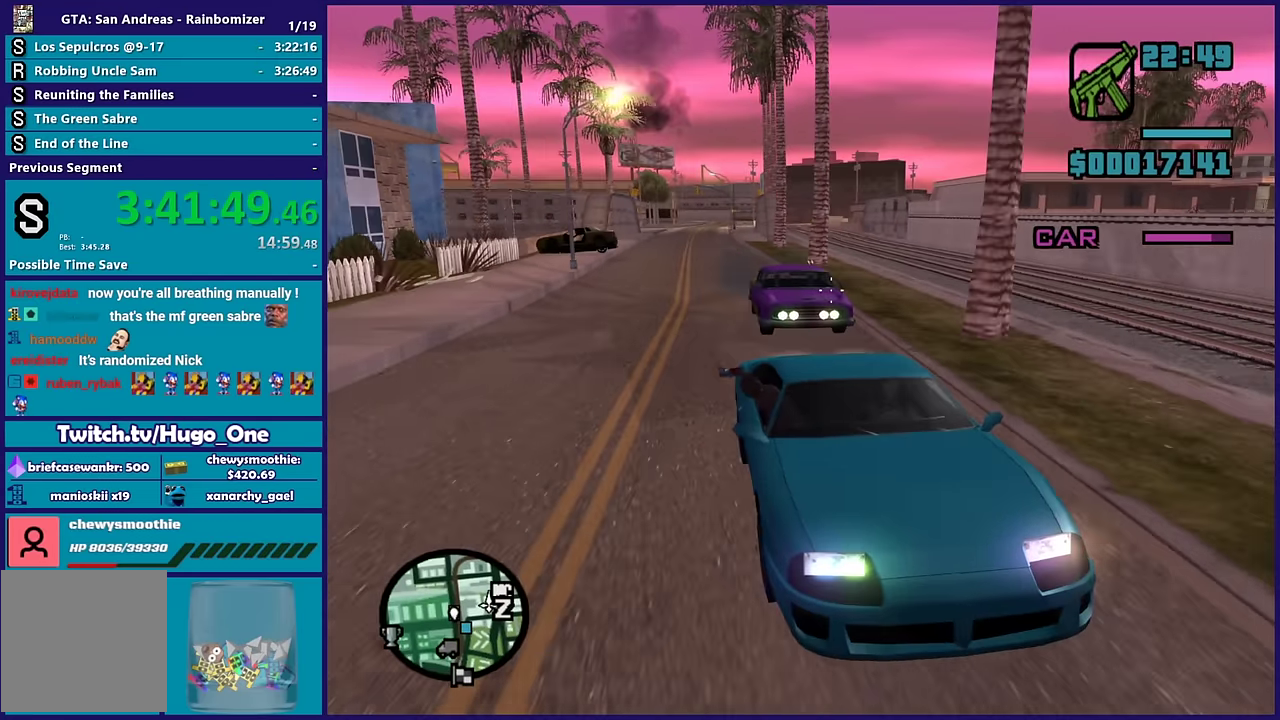
{"buttons": ["B"], "left_stick": "center", "right_stick": "center", "events": [[217, "right_stick", "left"], [400, "right_stick", "center"]]}
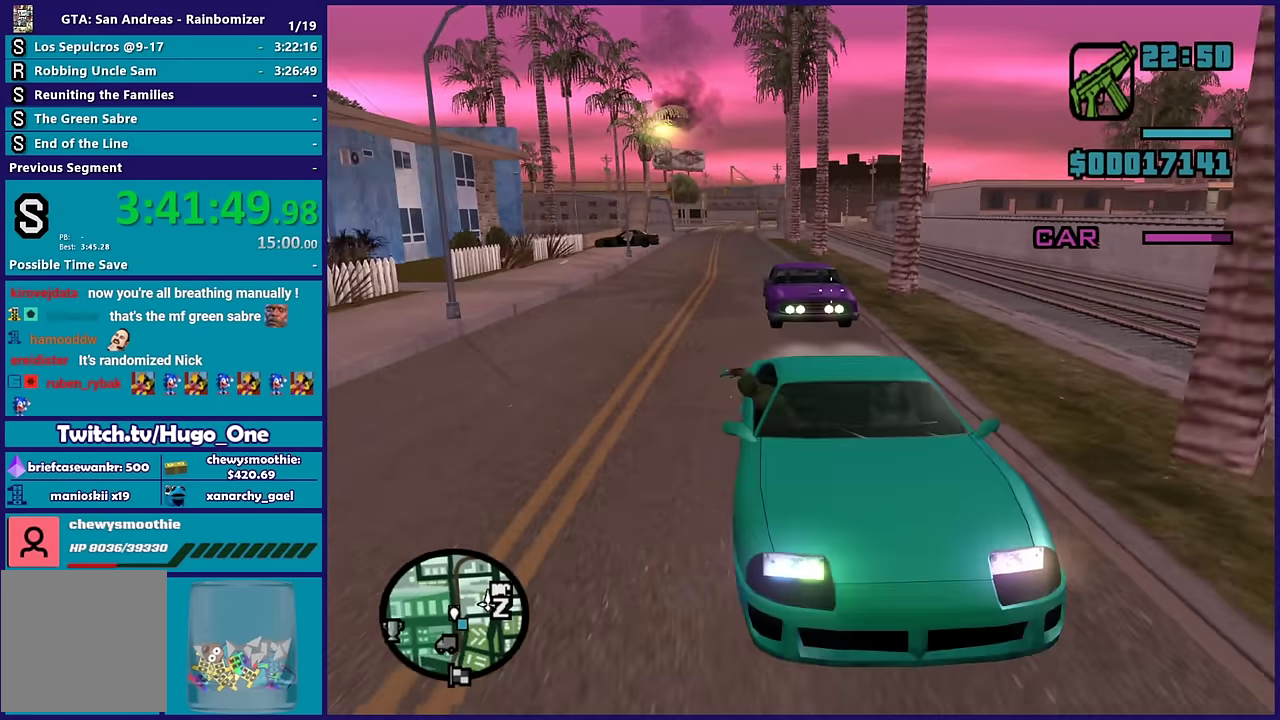
{"buttons": ["B"], "left_stick": "center", "right_stick": "center", "events": [[300, "right_stick", "right"], [467, "right_stick", "center"]]}
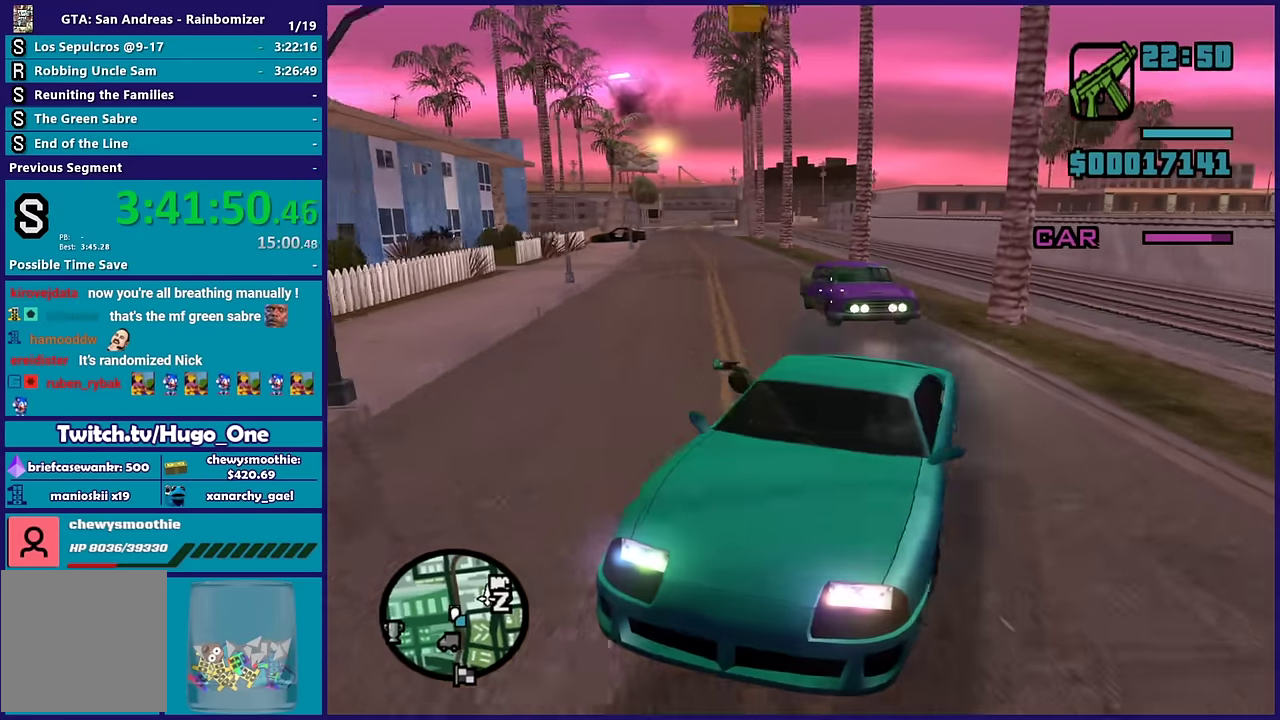
{"buttons": ["B"], "left_stick": "center", "right_stick": "right", "events": [[33, "right_stick", "right"]]}
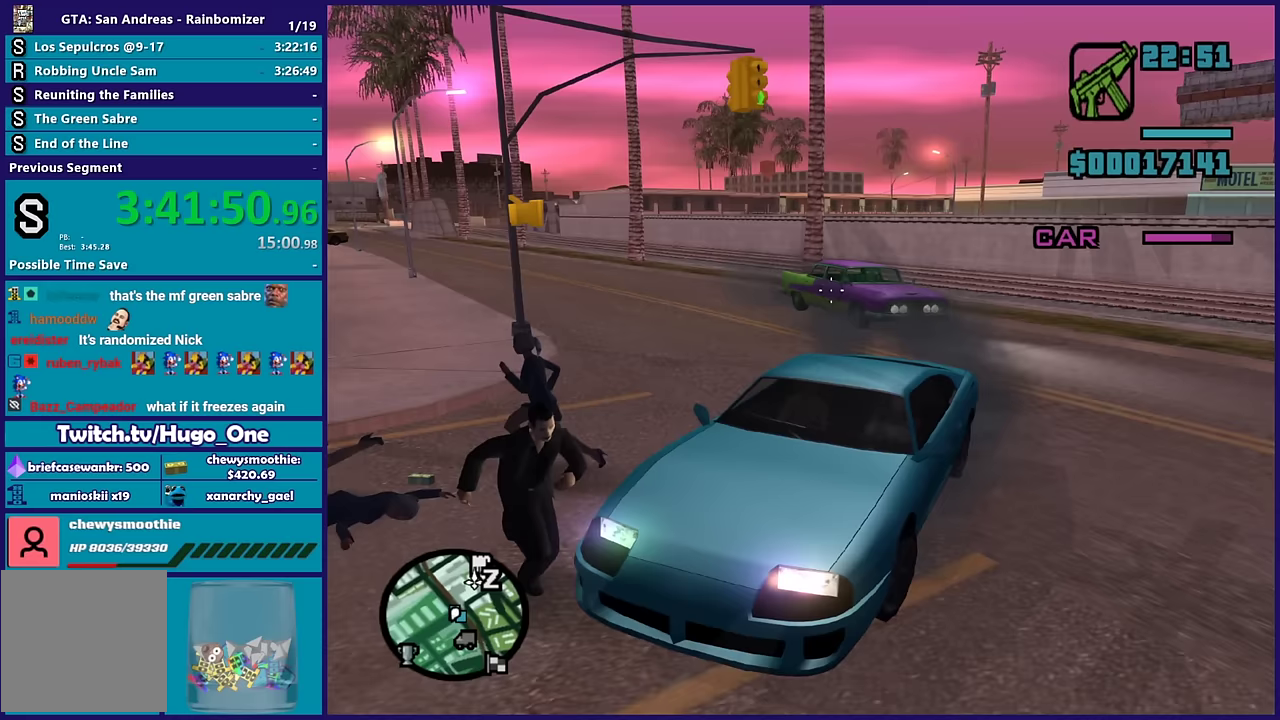
{"buttons": ["B"], "left_stick": "center", "right_stick": "right", "events": []}
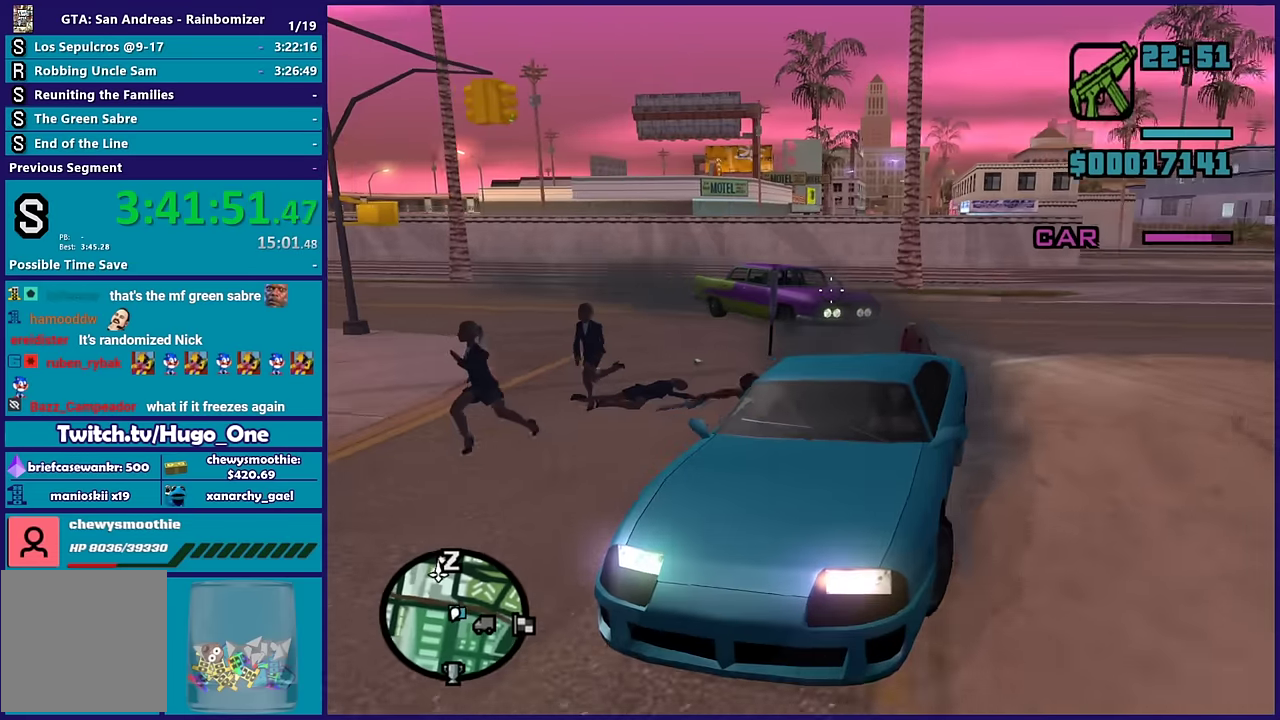
{"buttons": ["B"], "left_stick": "center", "right_stick": "right", "events": [[67, "right_stick", "center"], [150, "right_stick", "right"], [383, "right_stick", "center"], [467, "right_stick", "right"]]}
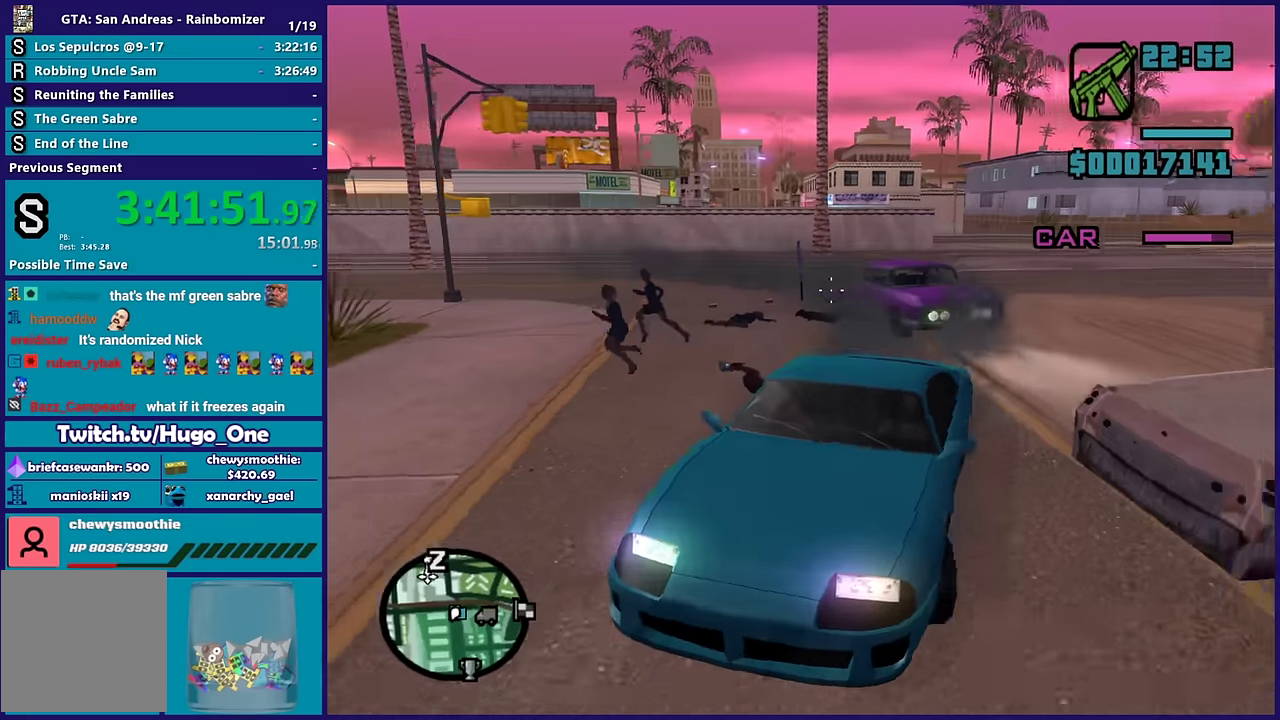
{"buttons": ["B"], "left_stick": "center", "right_stick": "center", "events": [[150, "right_stick", "up-right"], [217, "right_stick", "center"], [350, "right_stick", "right"], [483, "right_stick", "center"]]}
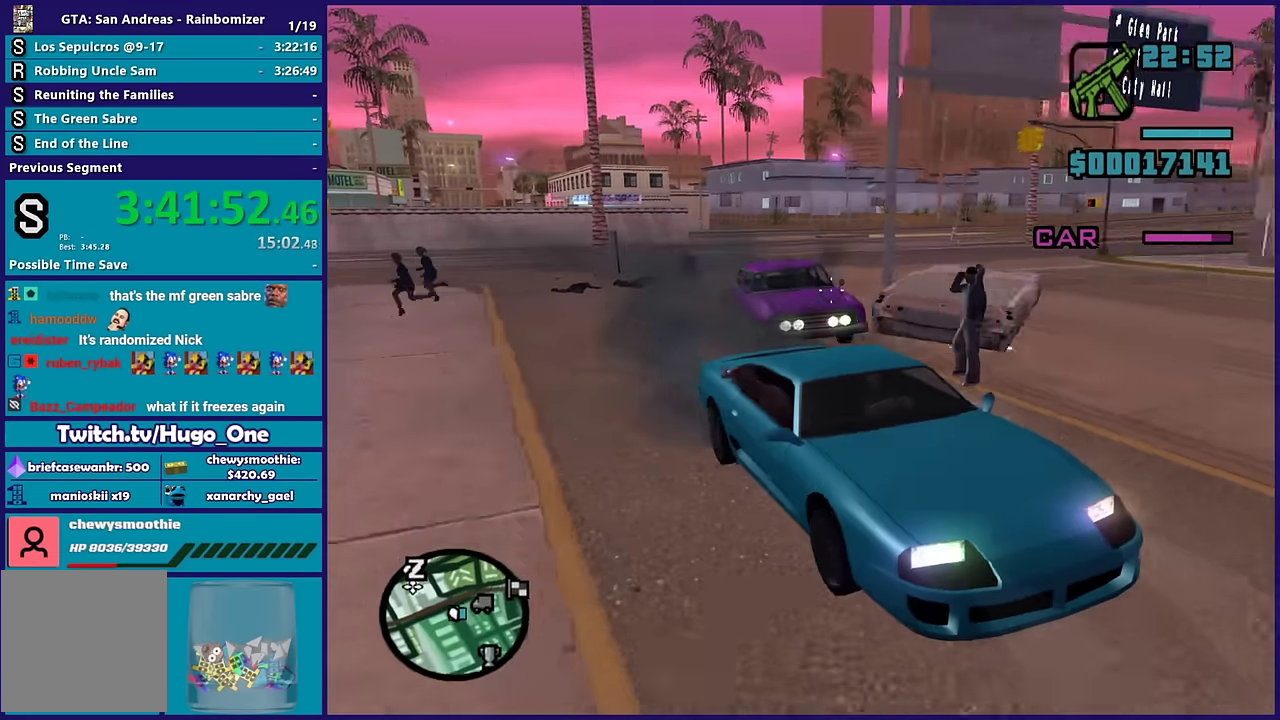
{"buttons": ["B"], "left_stick": "center", "right_stick": "left", "events": [[217, "right_stick", "left"], [317, "right_stick", "center"], [433, "right_stick", "left"]]}
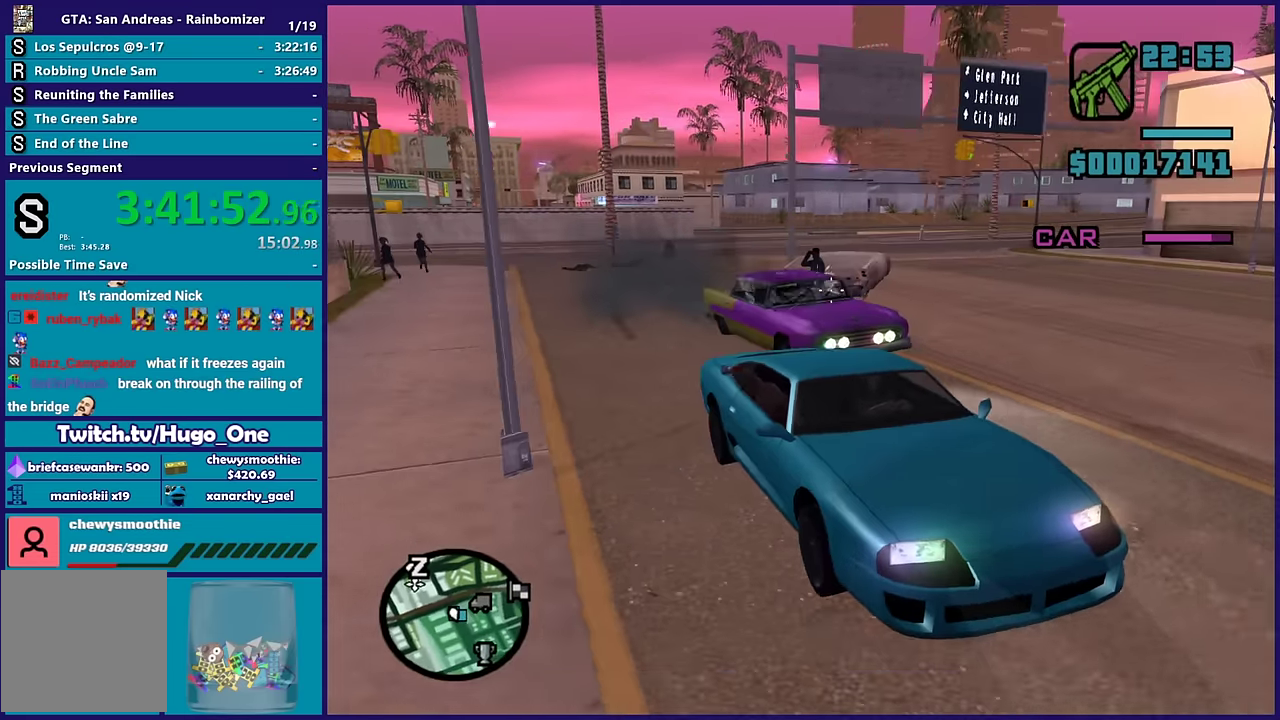
{"buttons": ["B"], "left_stick": "center", "right_stick": "right", "events": [[50, "right_stick", "center"], [250, "right_stick", "down-right"], [350, "right_stick", "right"]]}
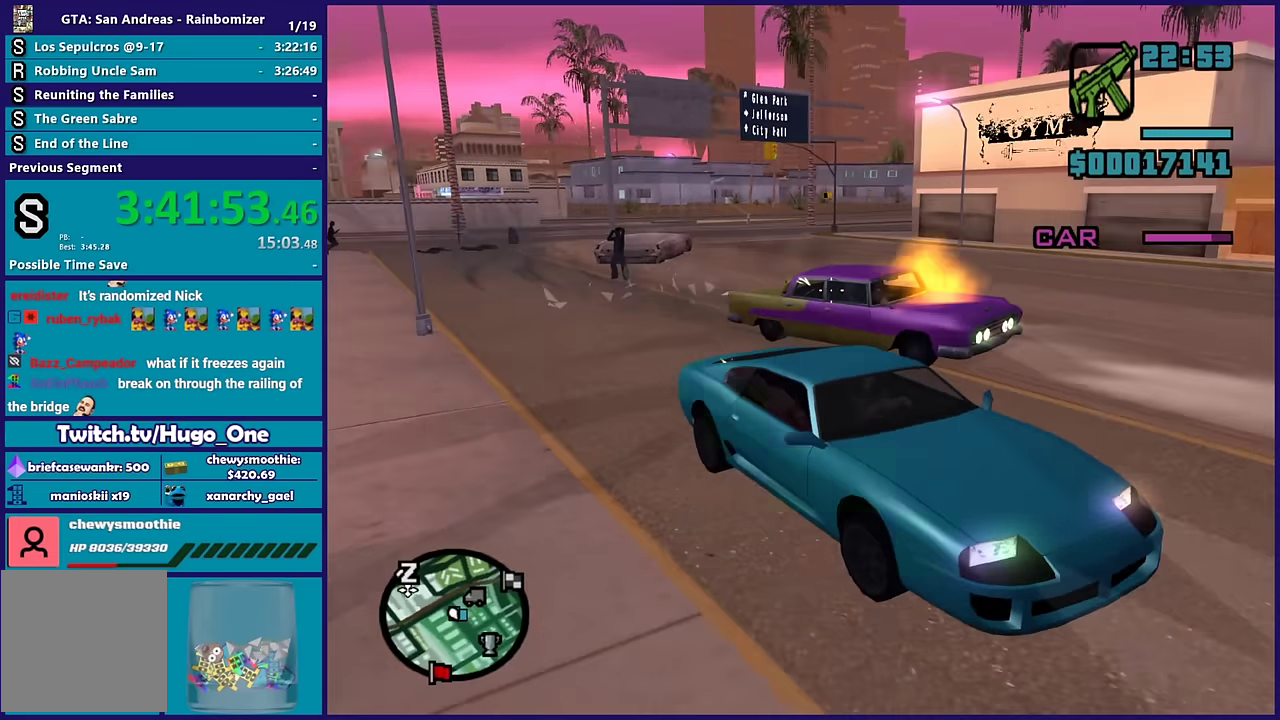
{"buttons": ["B"], "left_stick": "center", "right_stick": "right", "events": [[200, "right_stick", "center"], [350, "right_stick", "up-right"], [467, "right_stick", "right"]]}
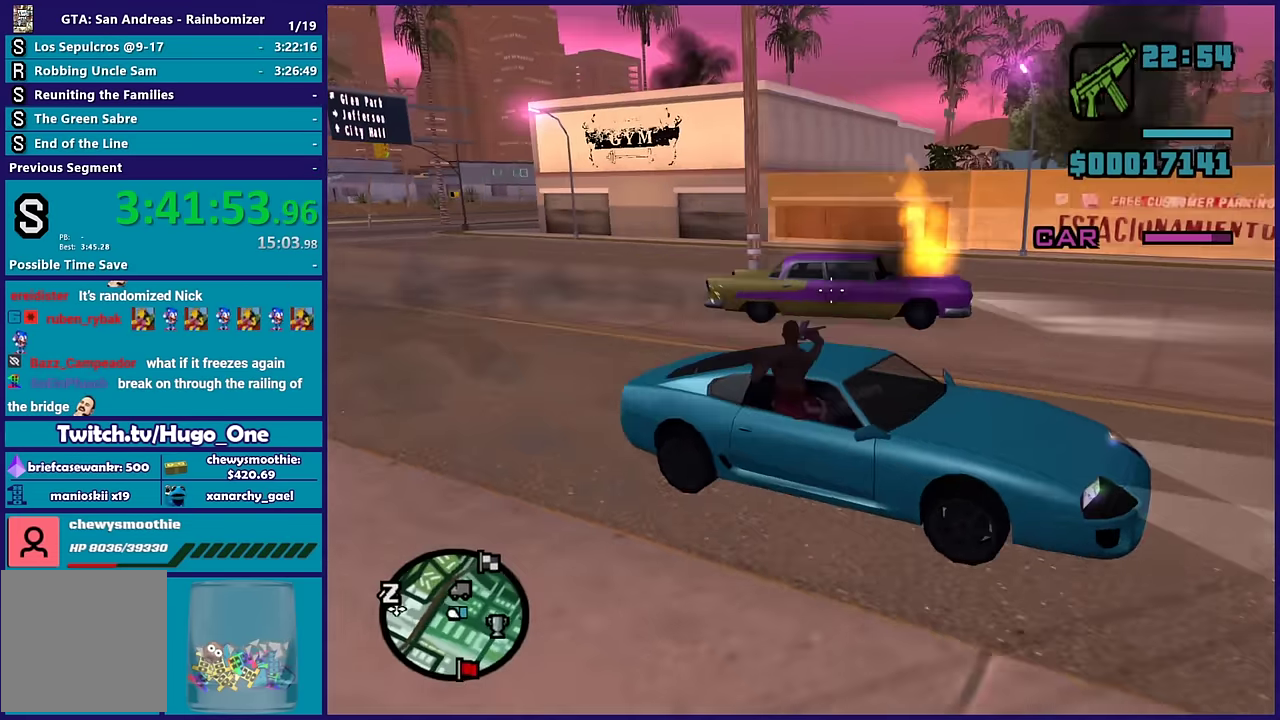
{"buttons": ["B"], "left_stick": "center", "right_stick": "center", "events": [[133, "right_stick", "up-right"], [200, "right_stick", "center"]]}
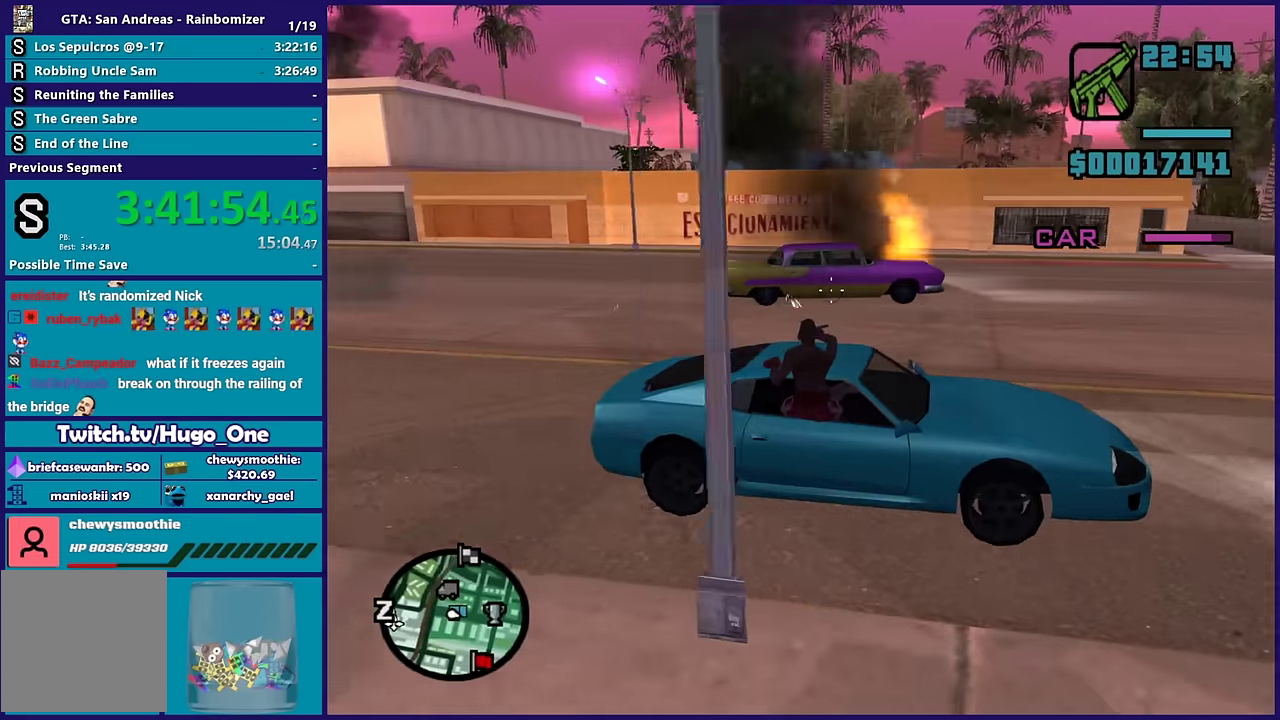
{"buttons": ["B"], "left_stick": "center", "right_stick": "center", "events": [[100, "right_stick", "up-right"], [483, "right_stick", "center"]]}
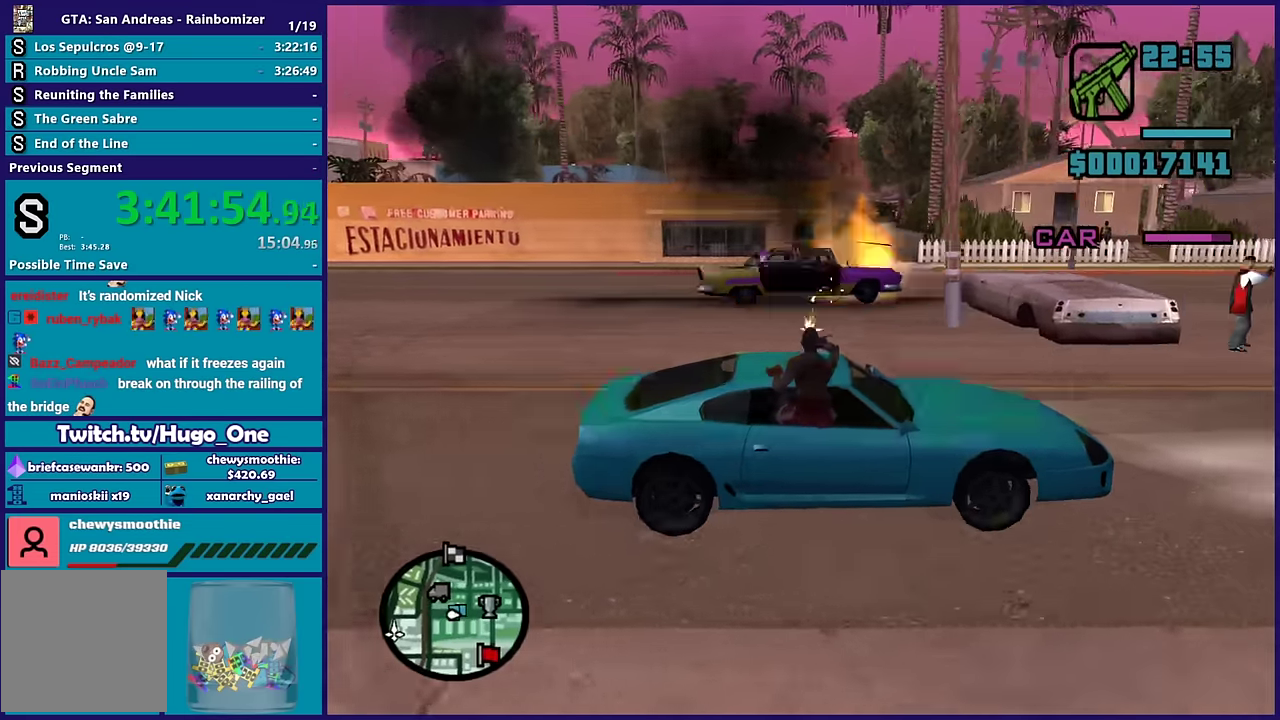
{"buttons": ["B"], "left_stick": "center", "right_stick": "up-right", "events": [[300, "right_stick", "up-right"], [367, "right_stick", "right"], [500, "right_stick", "up-right"]]}
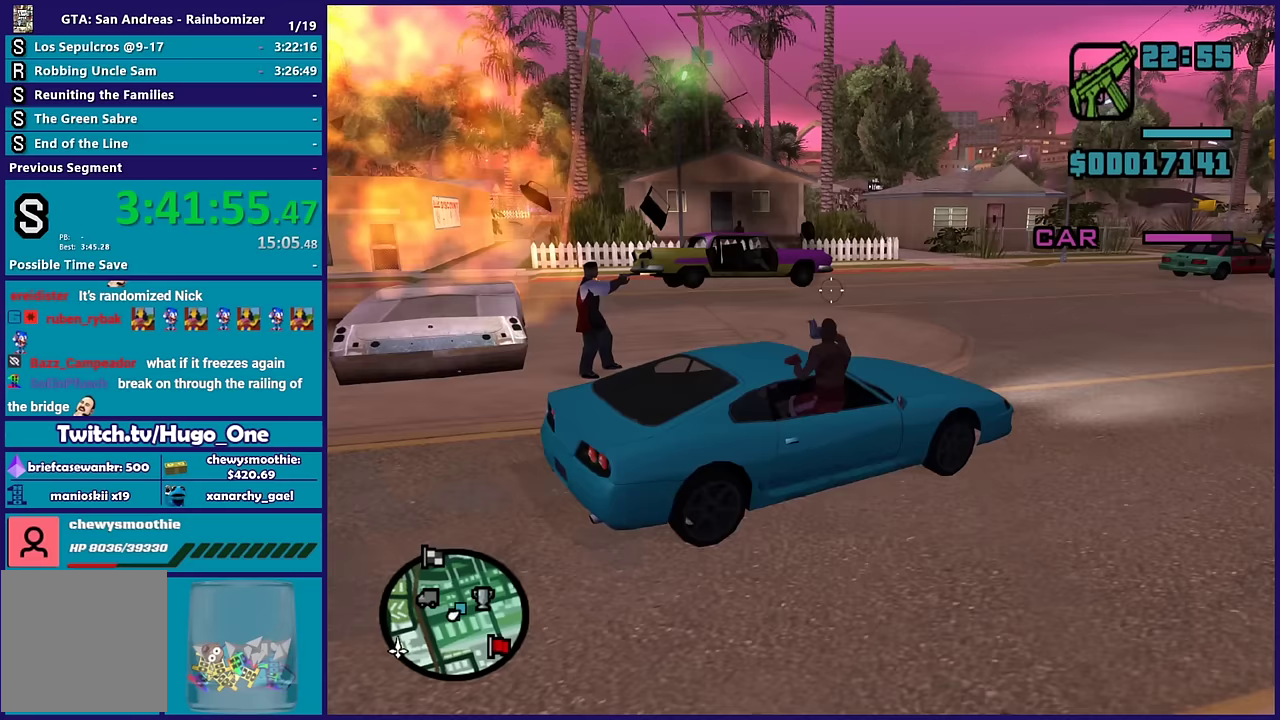
{"buttons": ["B"], "left_stick": "center", "right_stick": "center", "events": [[400, "right_stick", "center"]]}
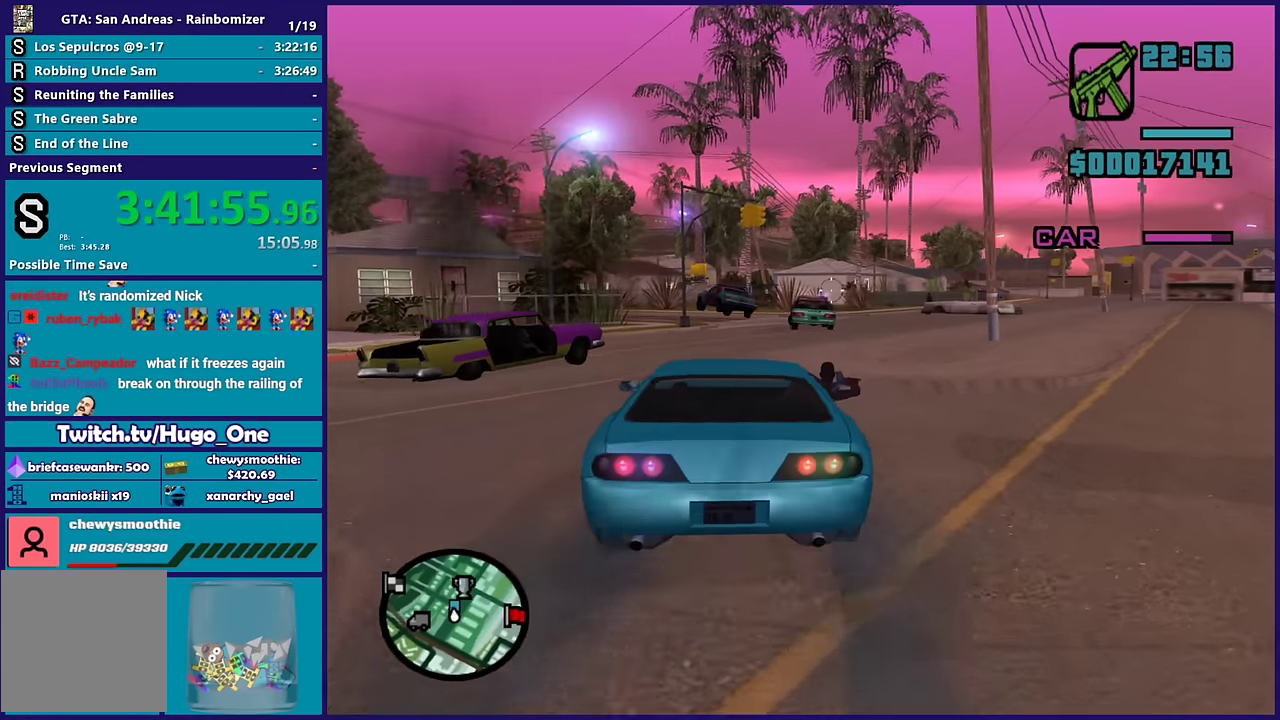
{"buttons": ["B"], "left_stick": "center", "right_stick": "center", "events": [[133, "right_stick", "down"], [217, "right_stick", "center"], [333, "right_stick", "down"], [467, "right_stick", "center"]]}